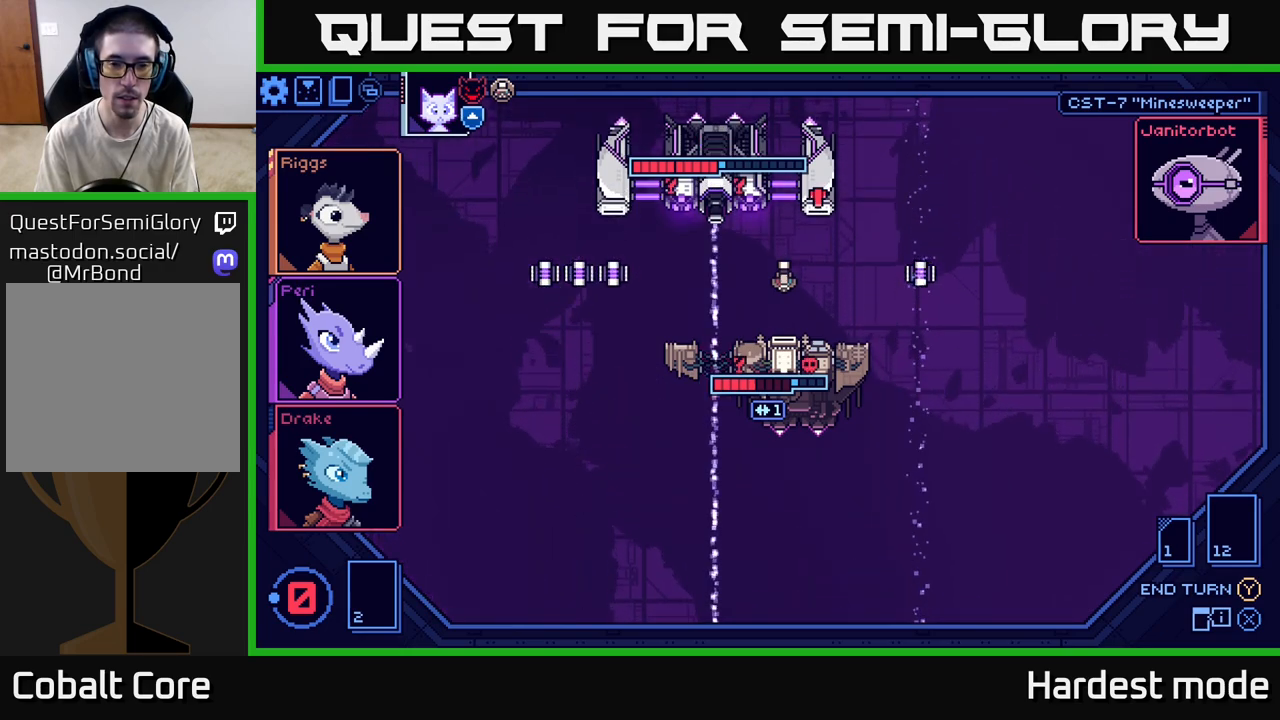
Gameplay with a controller (Xbox layout); each line is a JSON object with the inputs held at the frame after it. "events" lists button and stick changes between this image and that frame as [ms after this image, input, new state], when the widget could be followed in between.
{"buttons": [], "left_stick": "center", "right_stick": "center", "events": []}
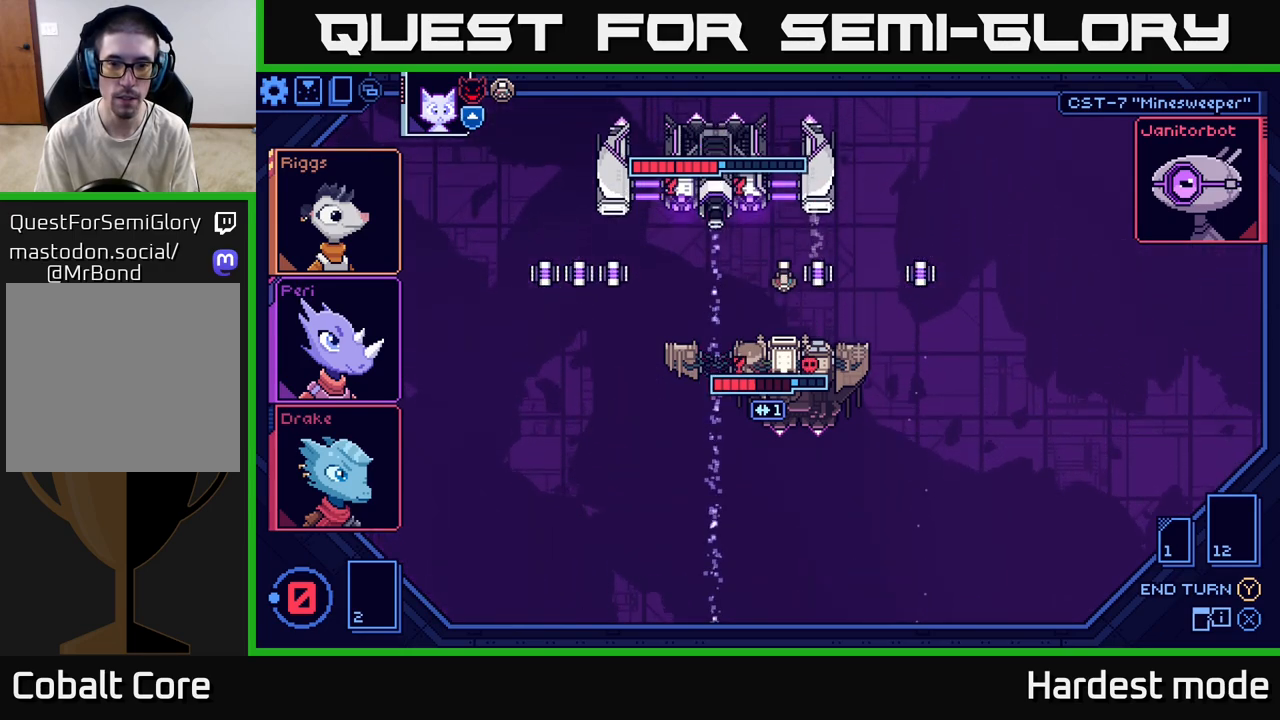
{"buttons": [], "left_stick": "center", "right_stick": "center", "events": []}
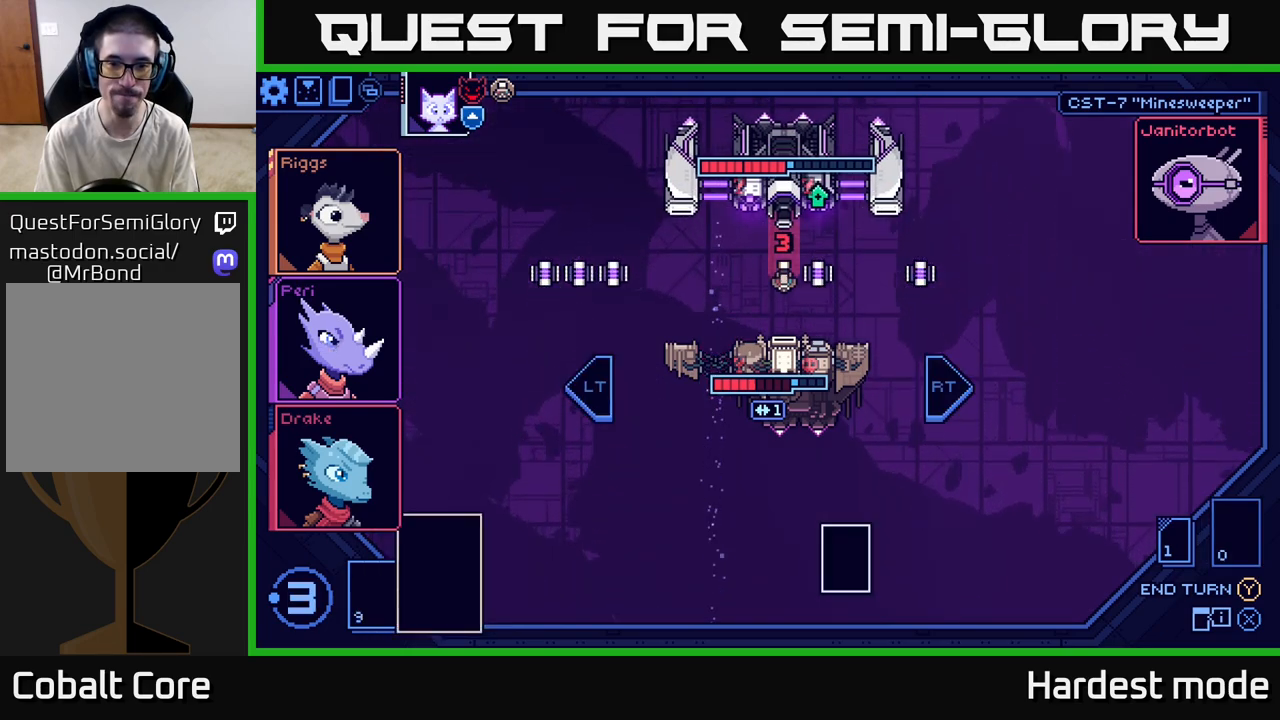
{"buttons": [], "left_stick": "center", "right_stick": "center", "events": []}
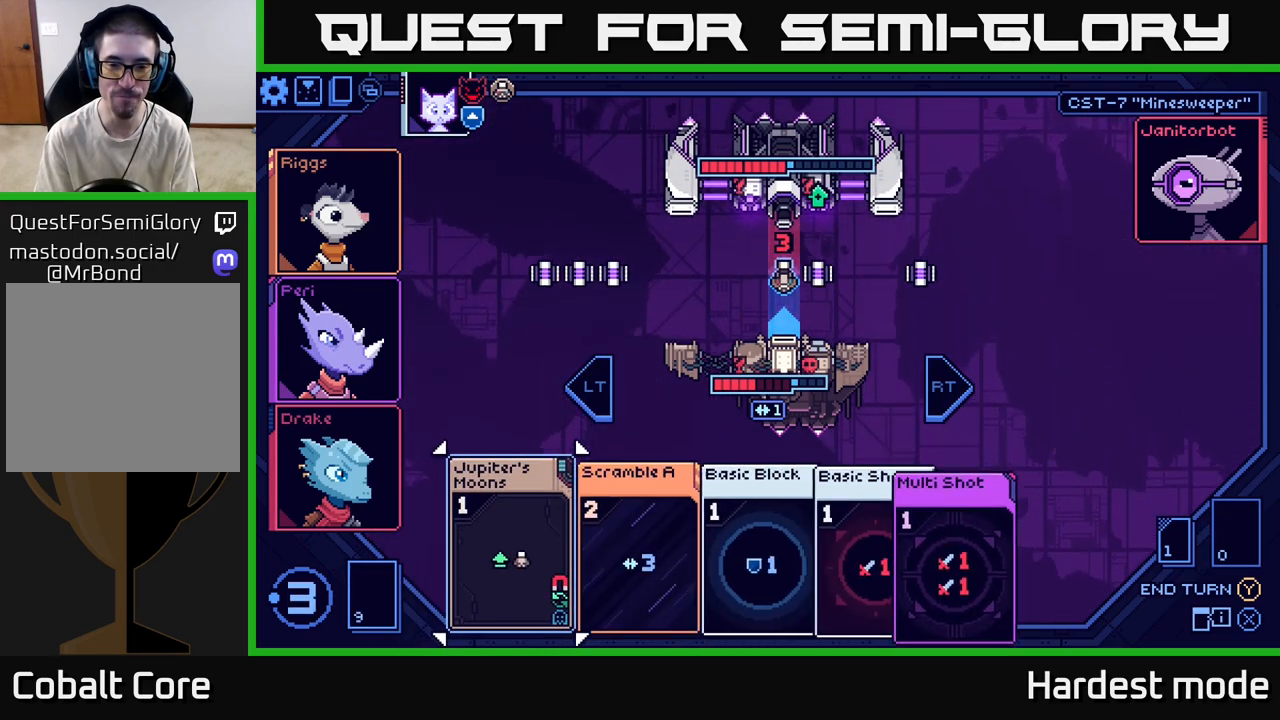
{"buttons": [], "left_stick": "center", "right_stick": "center", "events": []}
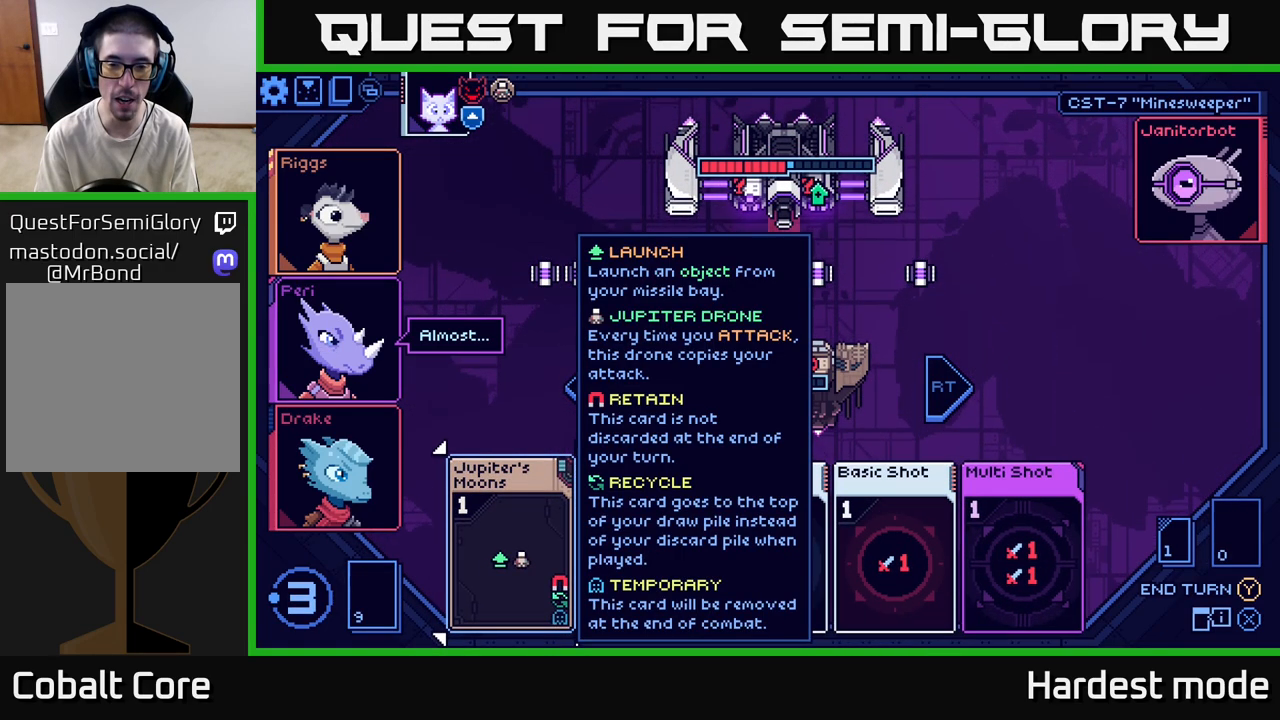
{"buttons": [], "left_stick": "right", "right_stick": "center", "events": [[433, "left_stick", "right"]]}
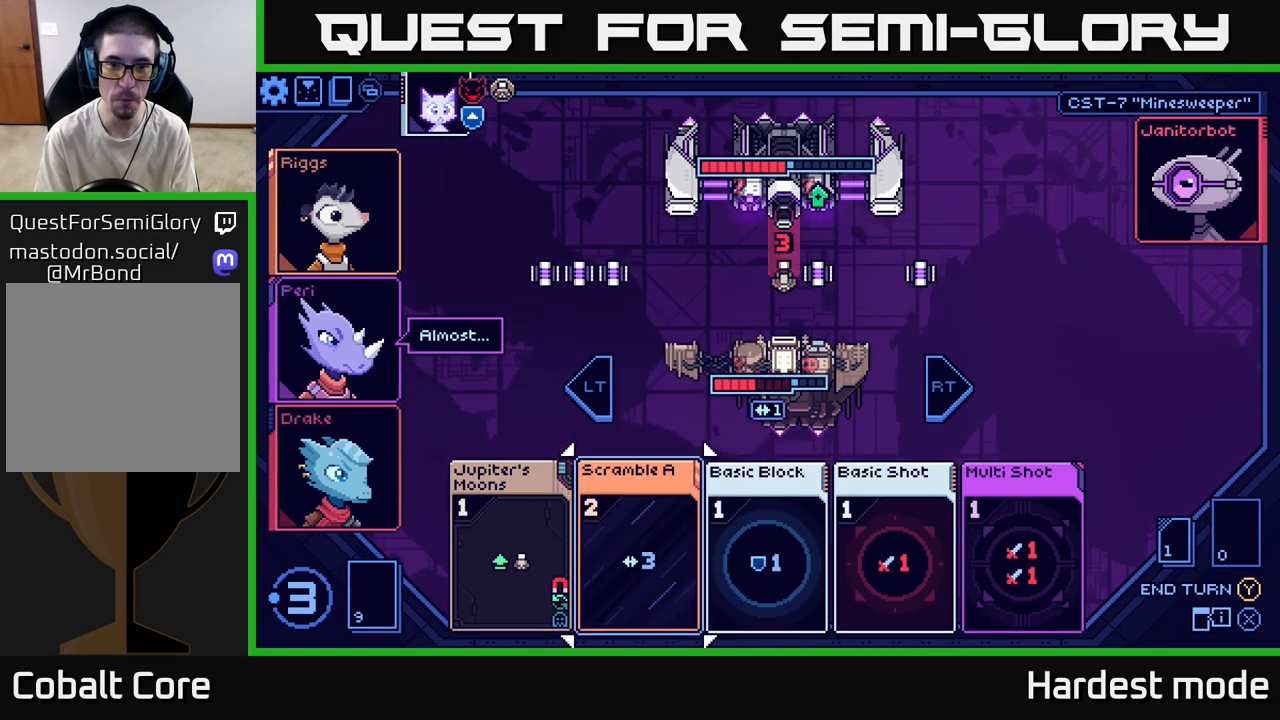
{"buttons": [], "left_stick": "center", "right_stick": "center", "events": [[100, "left_stick", "center"]]}
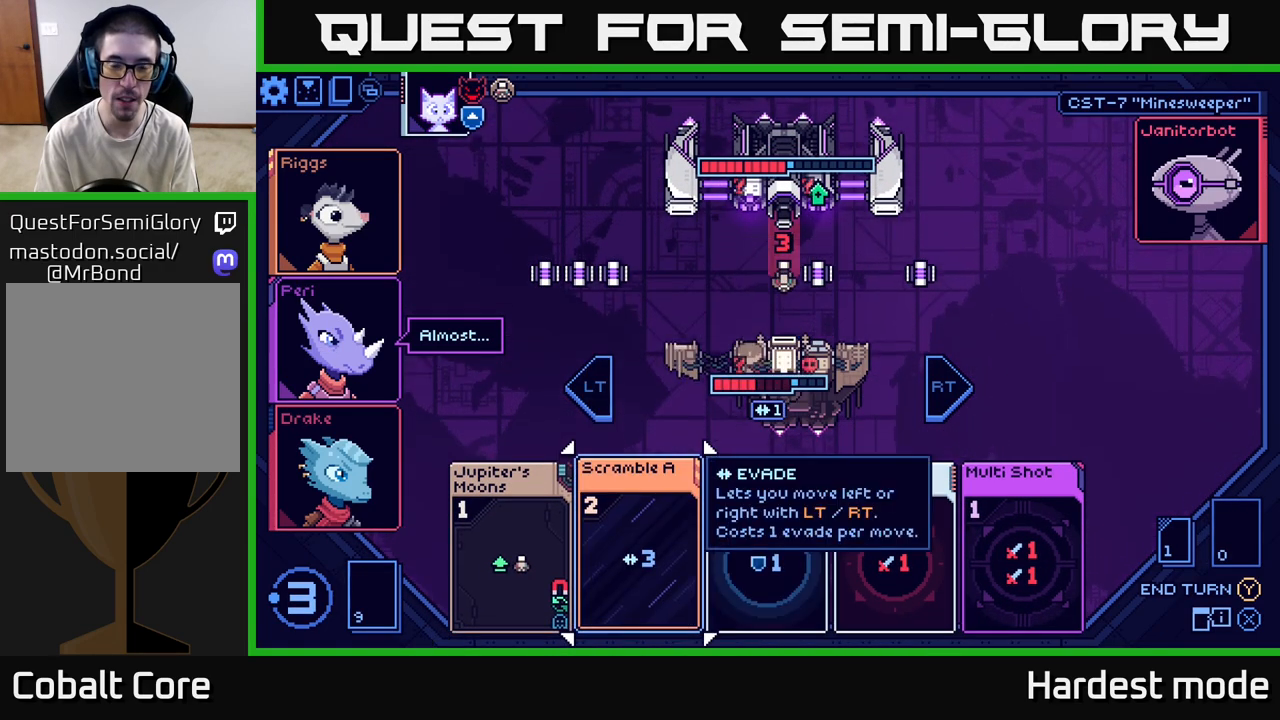
{"buttons": [], "left_stick": "center", "right_stick": "center", "events": []}
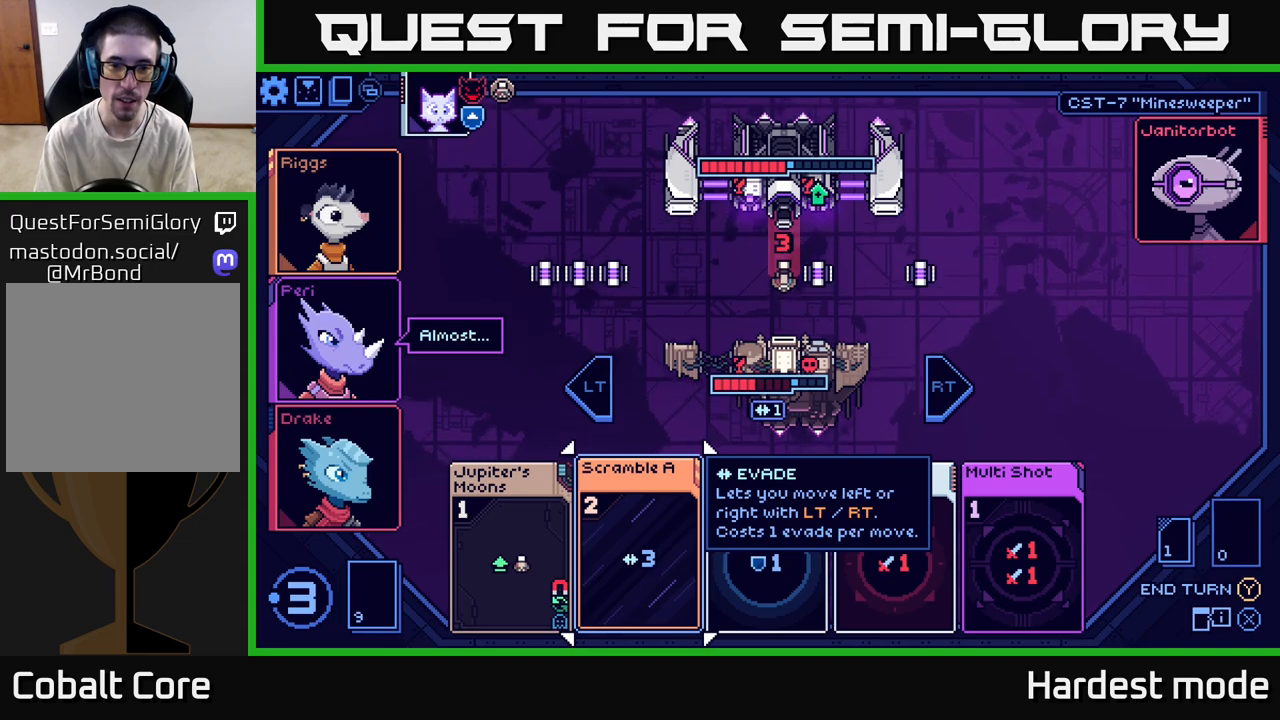
{"buttons": [], "left_stick": "center", "right_stick": "center", "events": []}
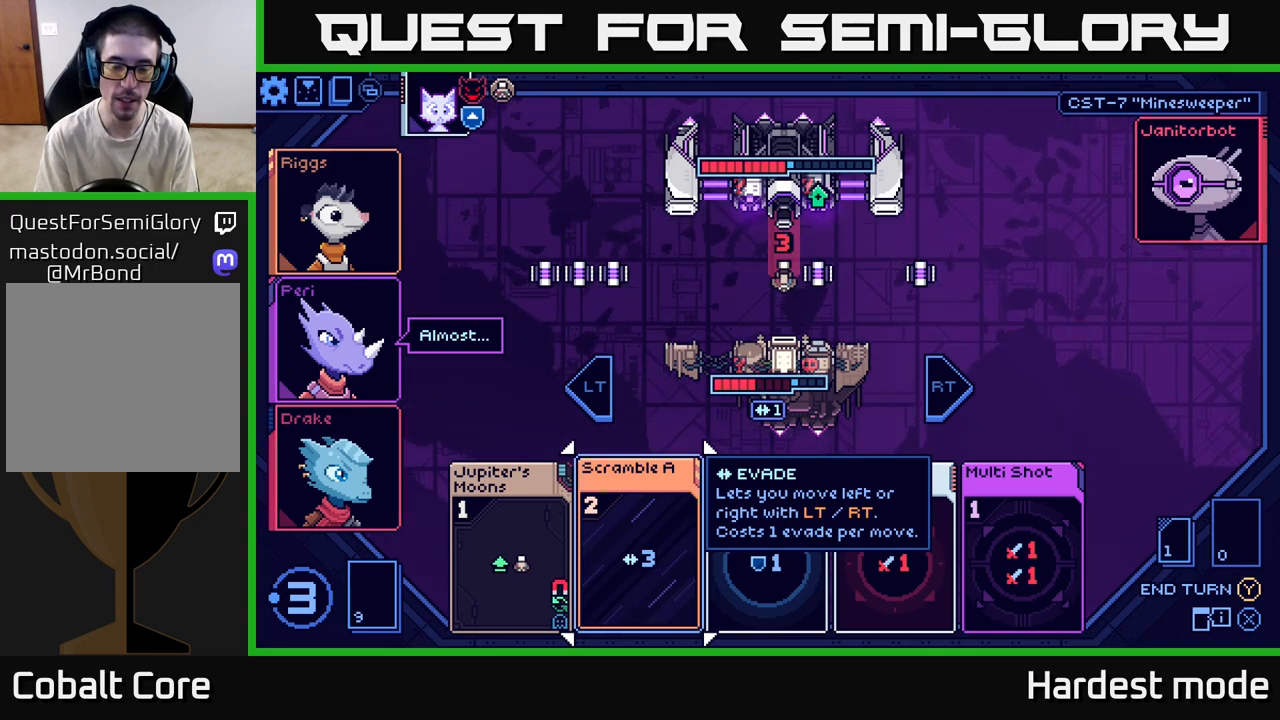
{"buttons": [], "left_stick": "center", "right_stick": "center", "events": []}
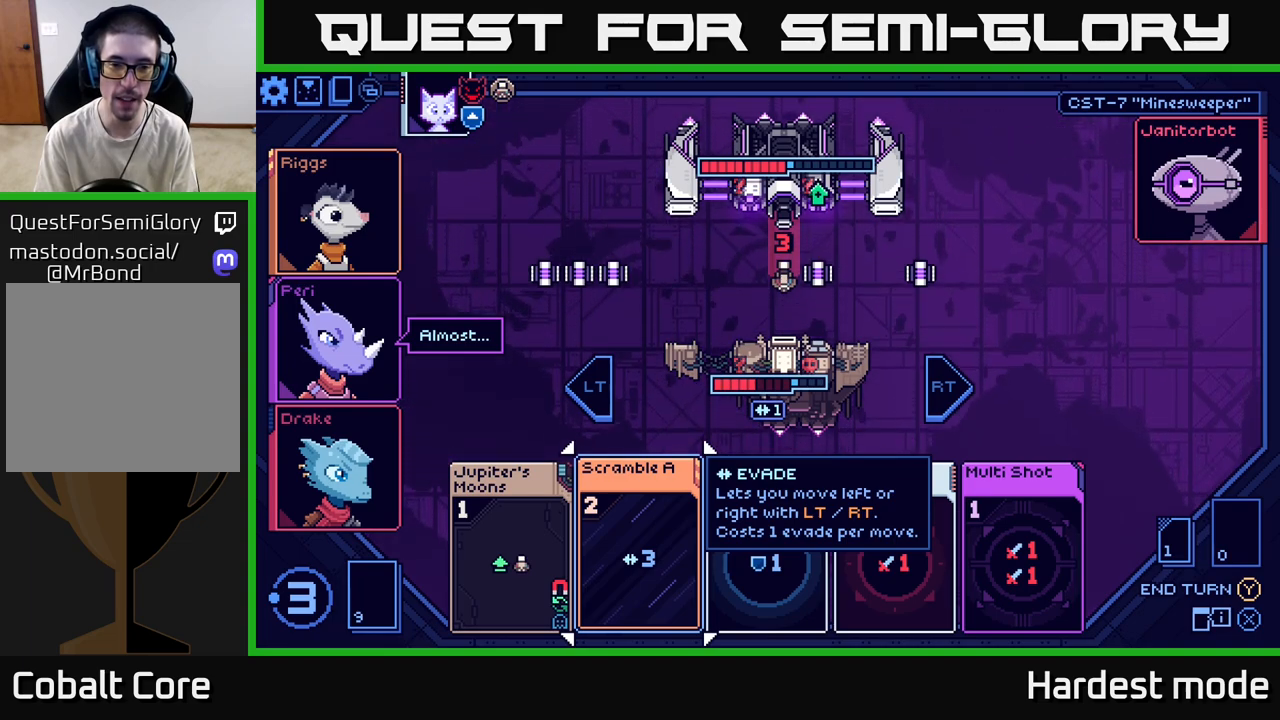
{"buttons": [], "left_stick": "center", "right_stick": "center", "events": []}
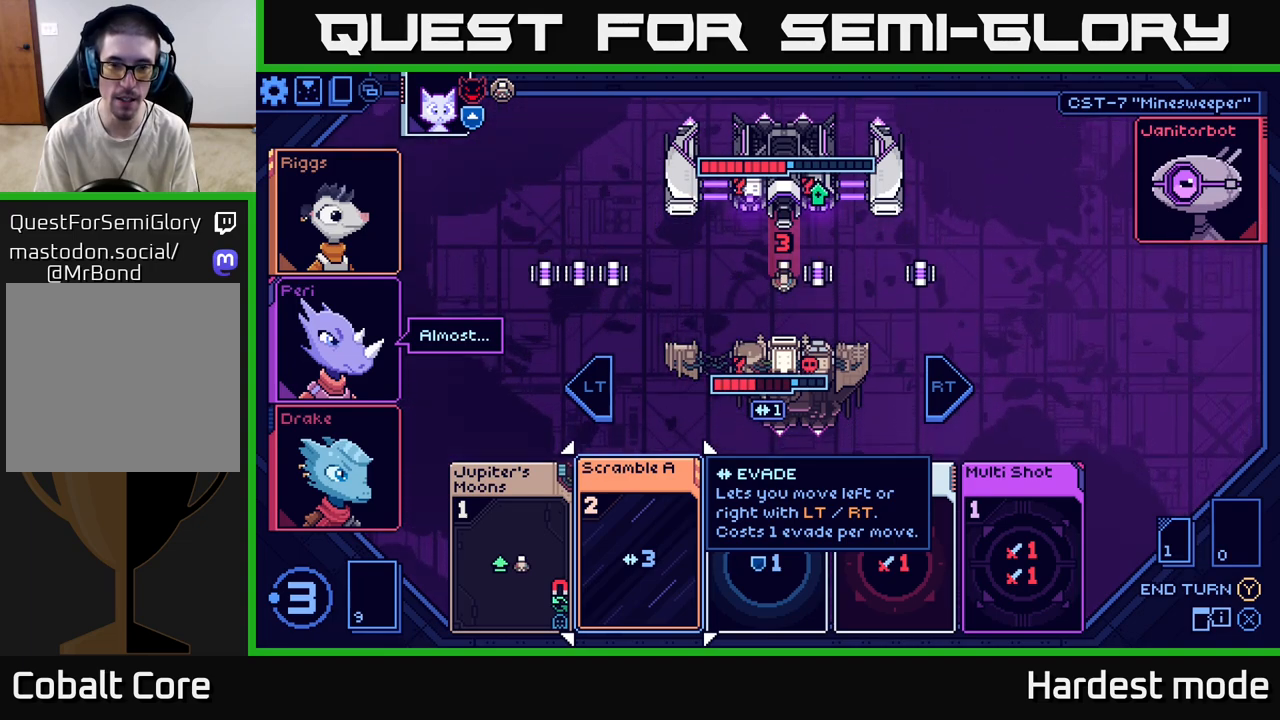
{"buttons": [], "left_stick": "center", "right_stick": "center", "events": []}
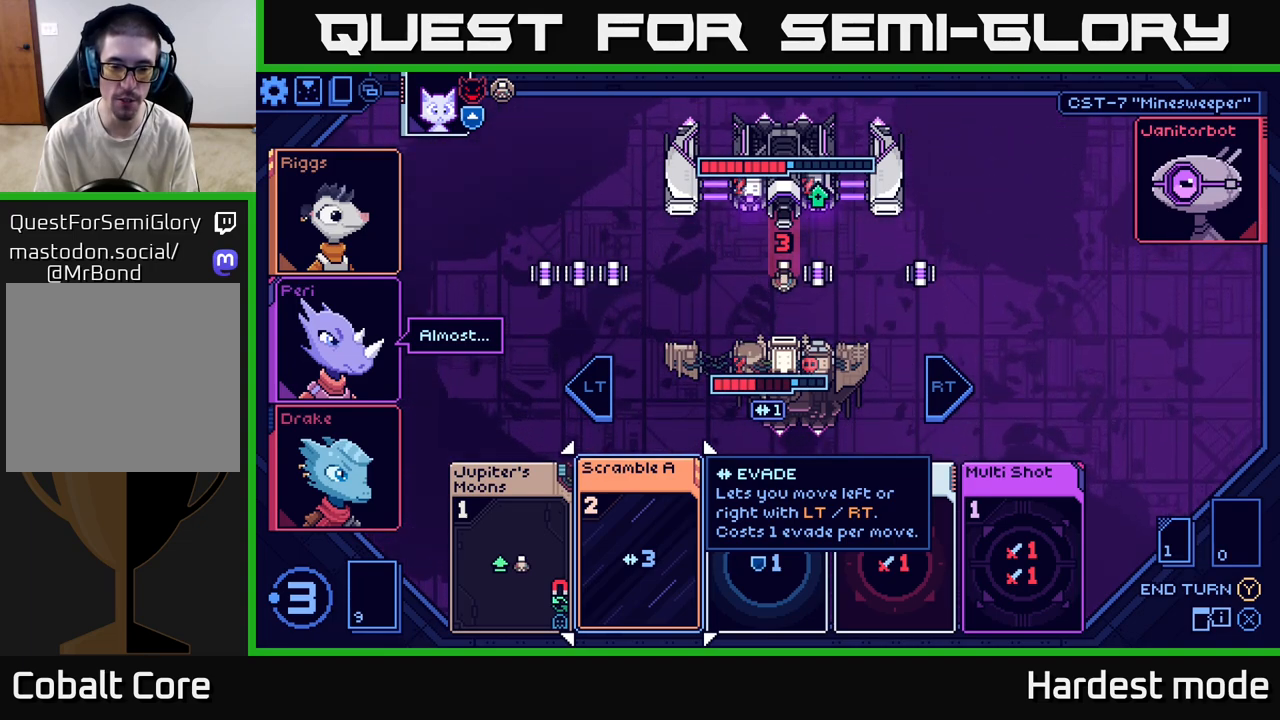
{"buttons": [], "left_stick": "right", "right_stick": "center", "events": [[383, "left_stick", "right"]]}
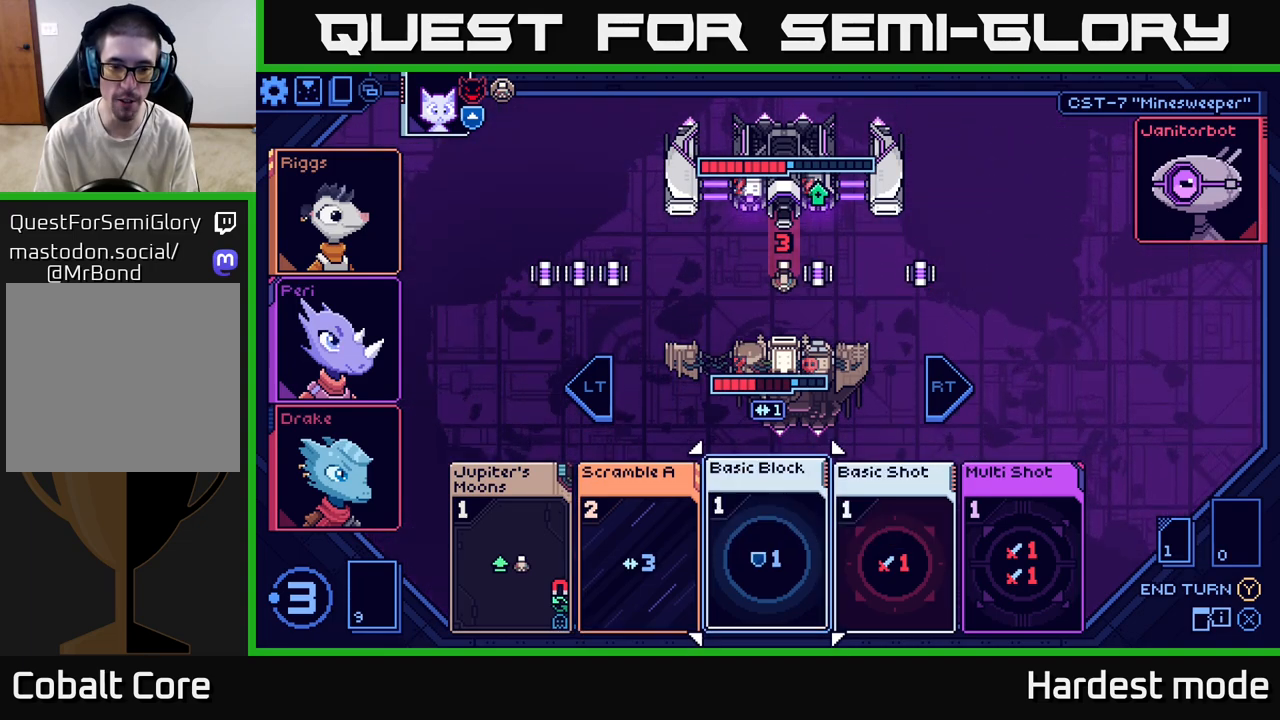
{"buttons": [], "left_stick": "center", "right_stick": "center", "events": [[100, "left_stick", "center"]]}
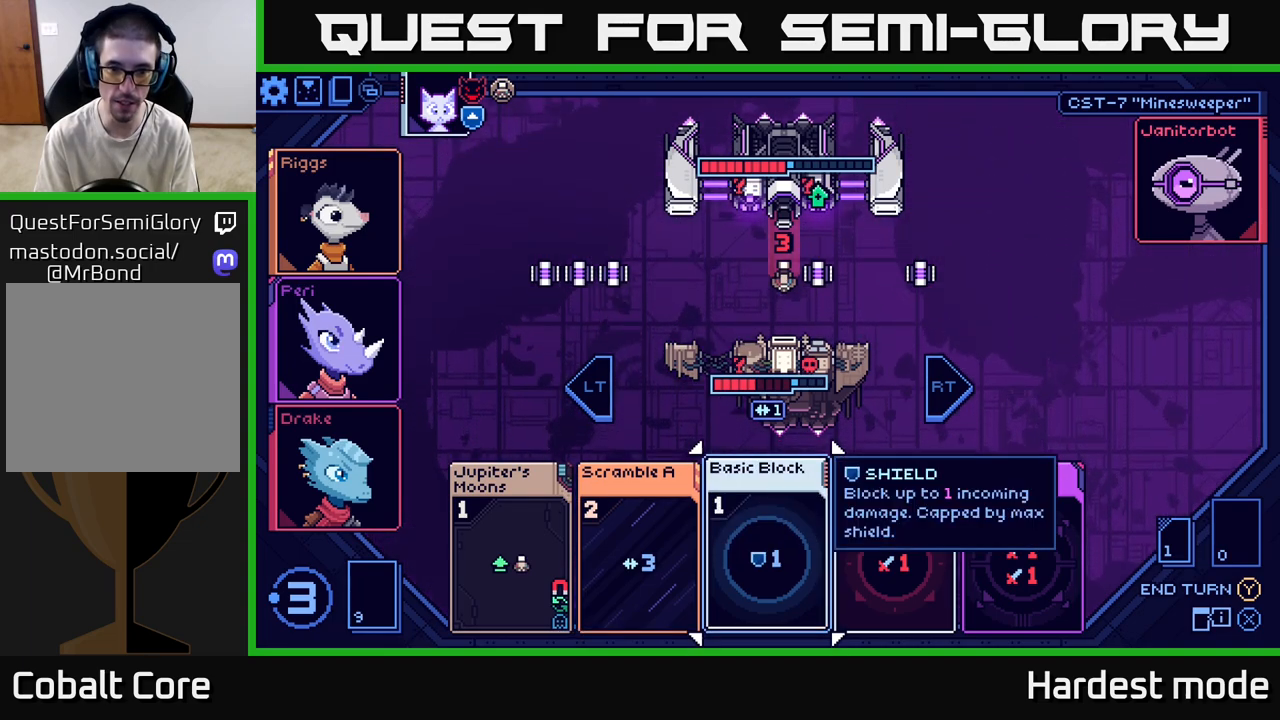
{"buttons": [], "left_stick": "right", "right_stick": "center", "events": [[467, "left_stick", "right"]]}
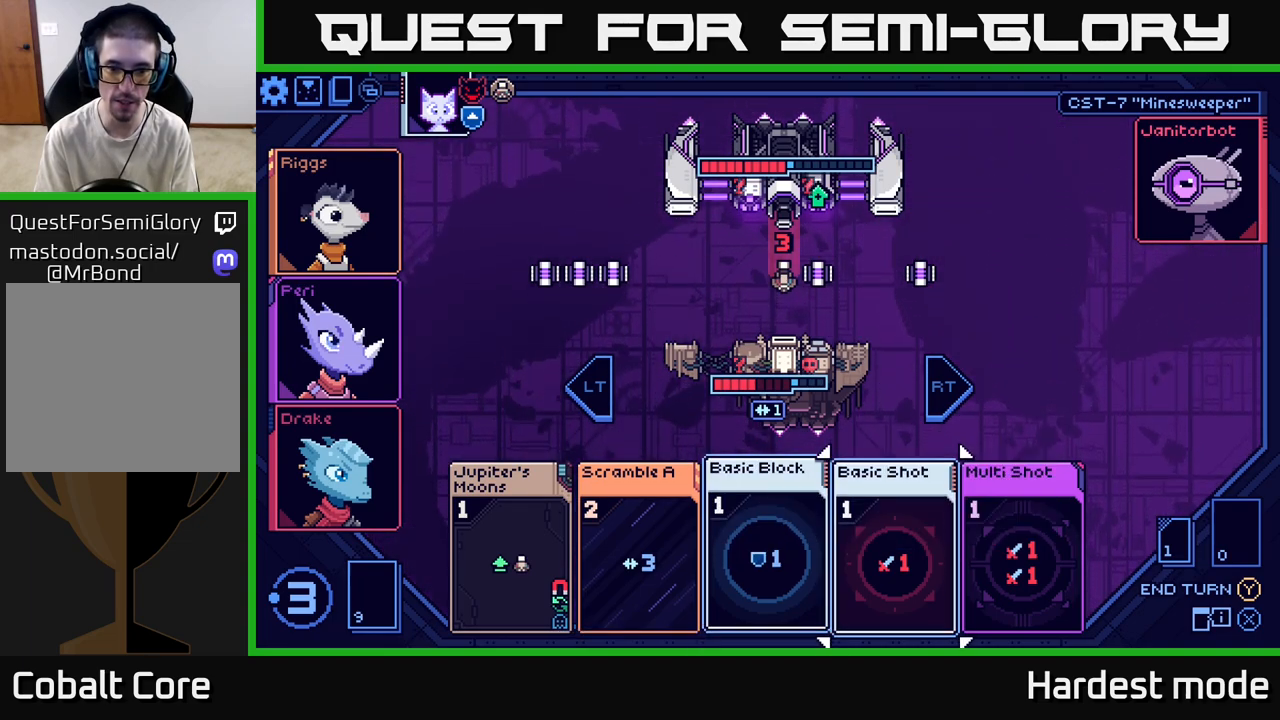
{"buttons": [], "left_stick": "center", "right_stick": "center", "events": [[183, "left_stick", "center"]]}
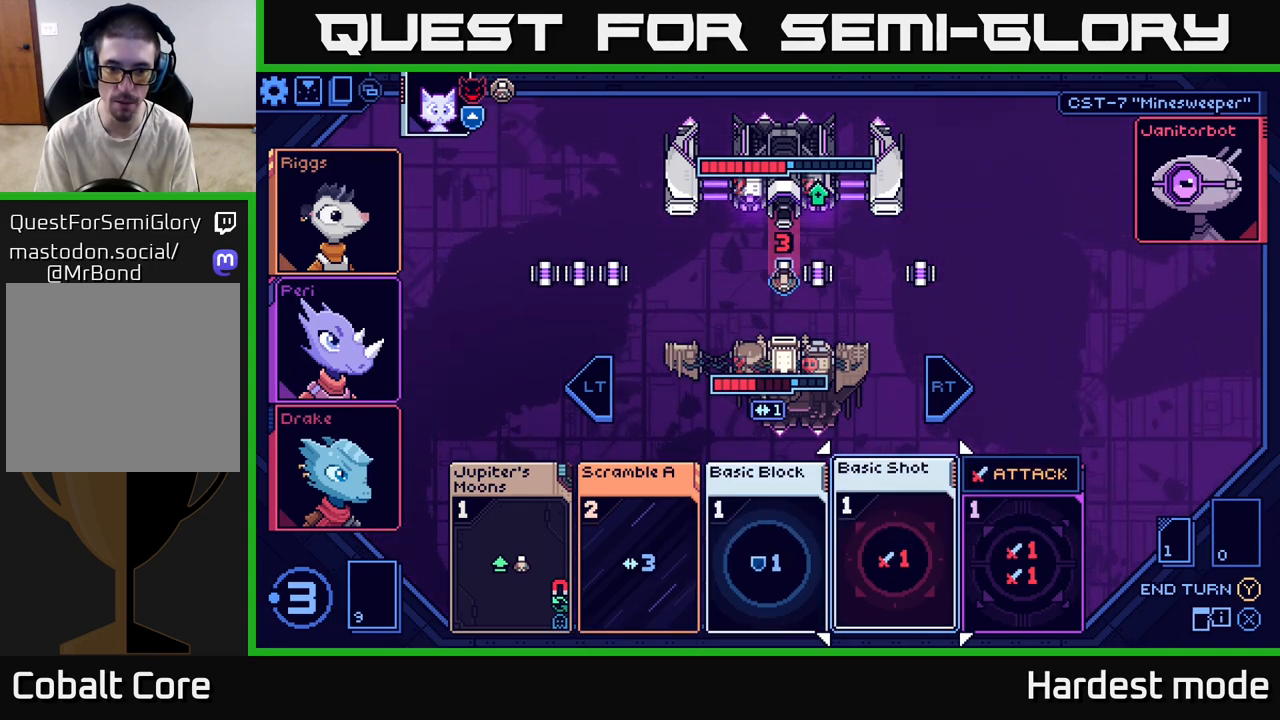
{"buttons": [], "left_stick": "center", "right_stick": "center", "events": []}
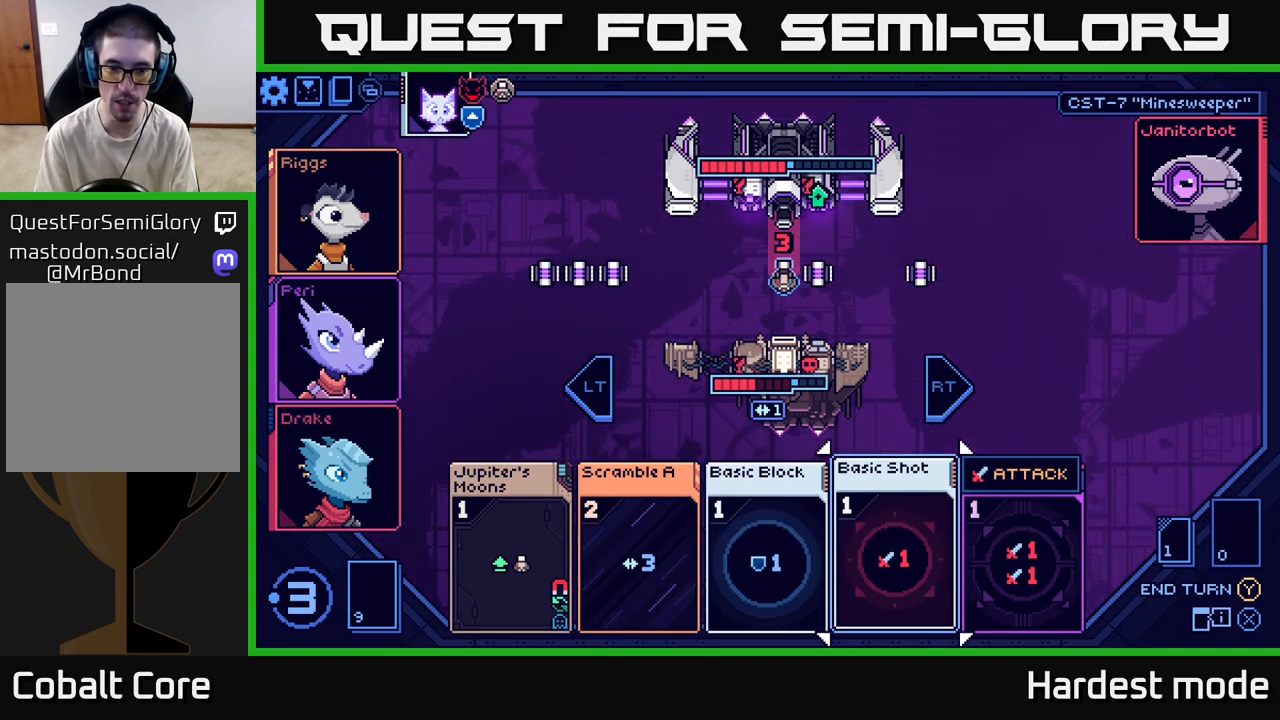
{"buttons": [], "left_stick": "center", "right_stick": "center", "events": []}
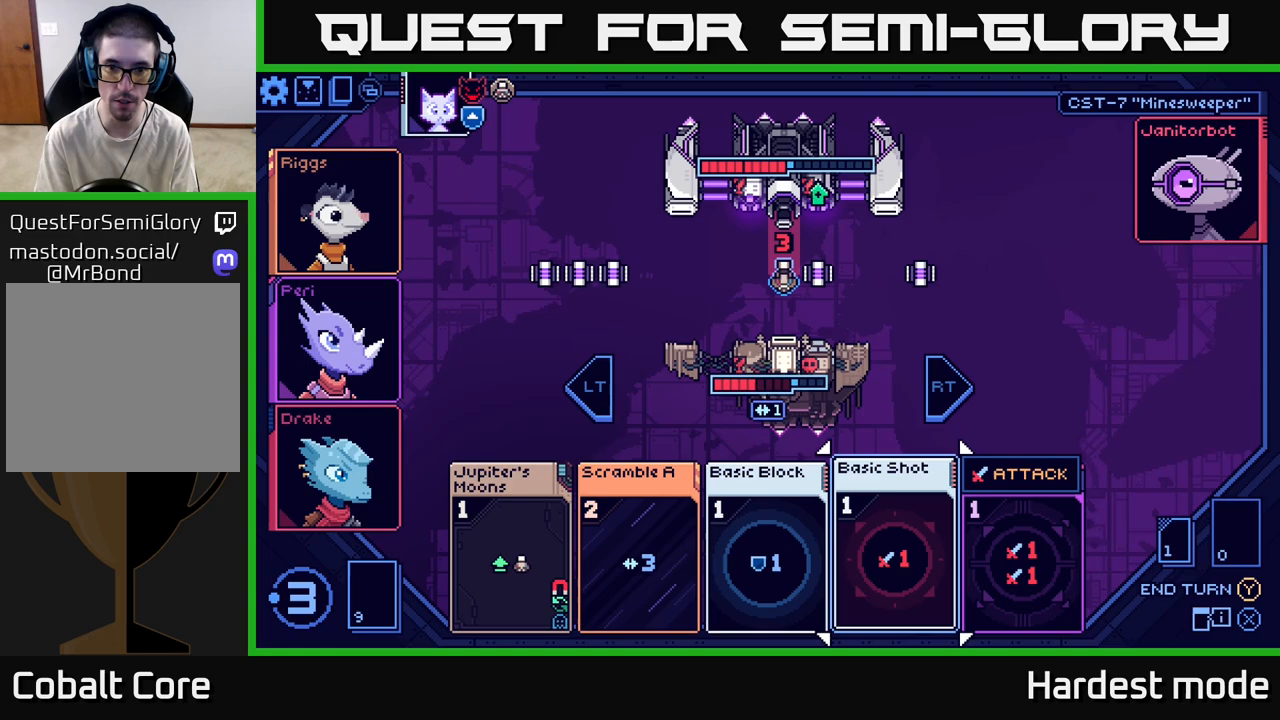
{"buttons": [], "left_stick": "center", "right_stick": "center", "events": []}
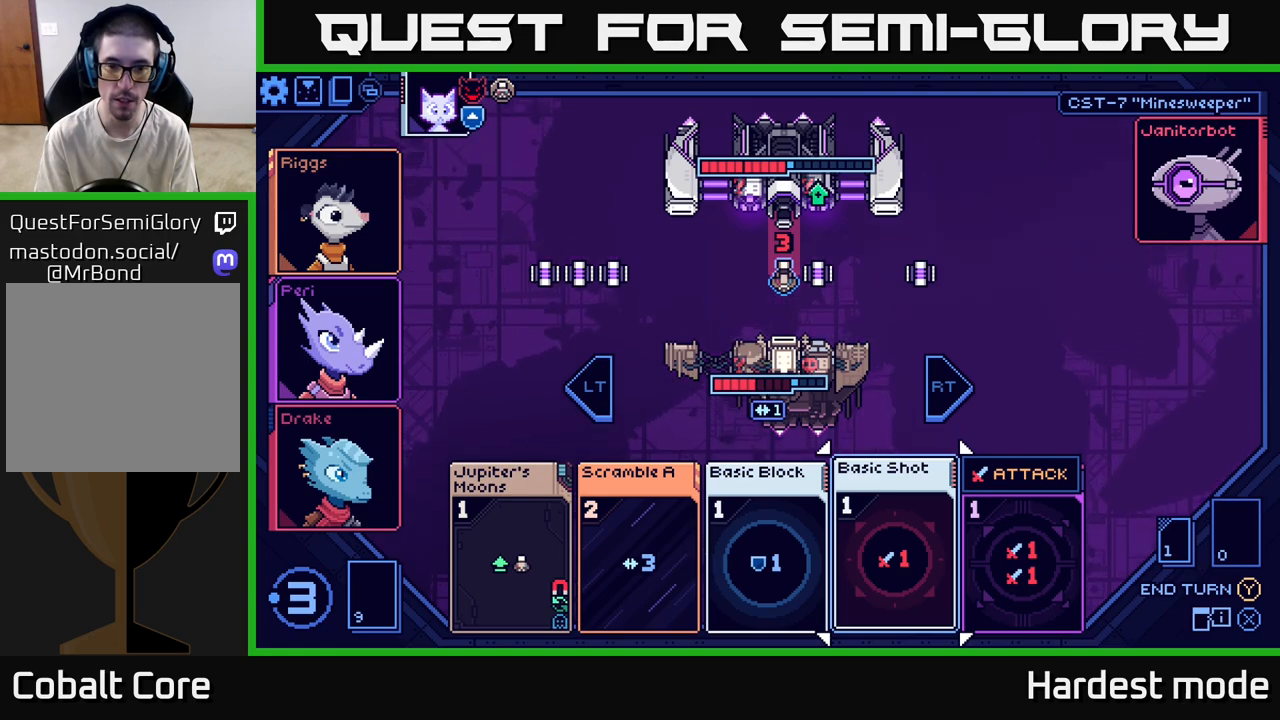
{"buttons": [], "left_stick": "center", "right_stick": "center", "events": []}
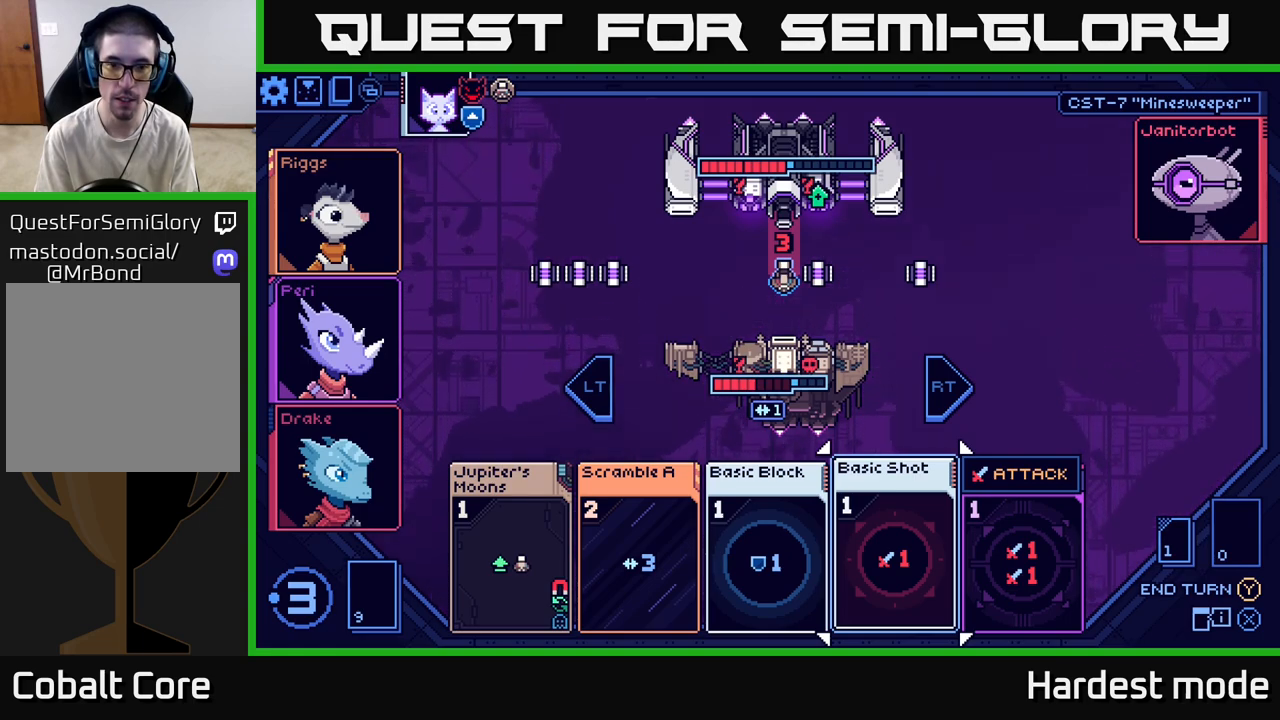
{"buttons": [], "left_stick": "center", "right_stick": "center", "events": []}
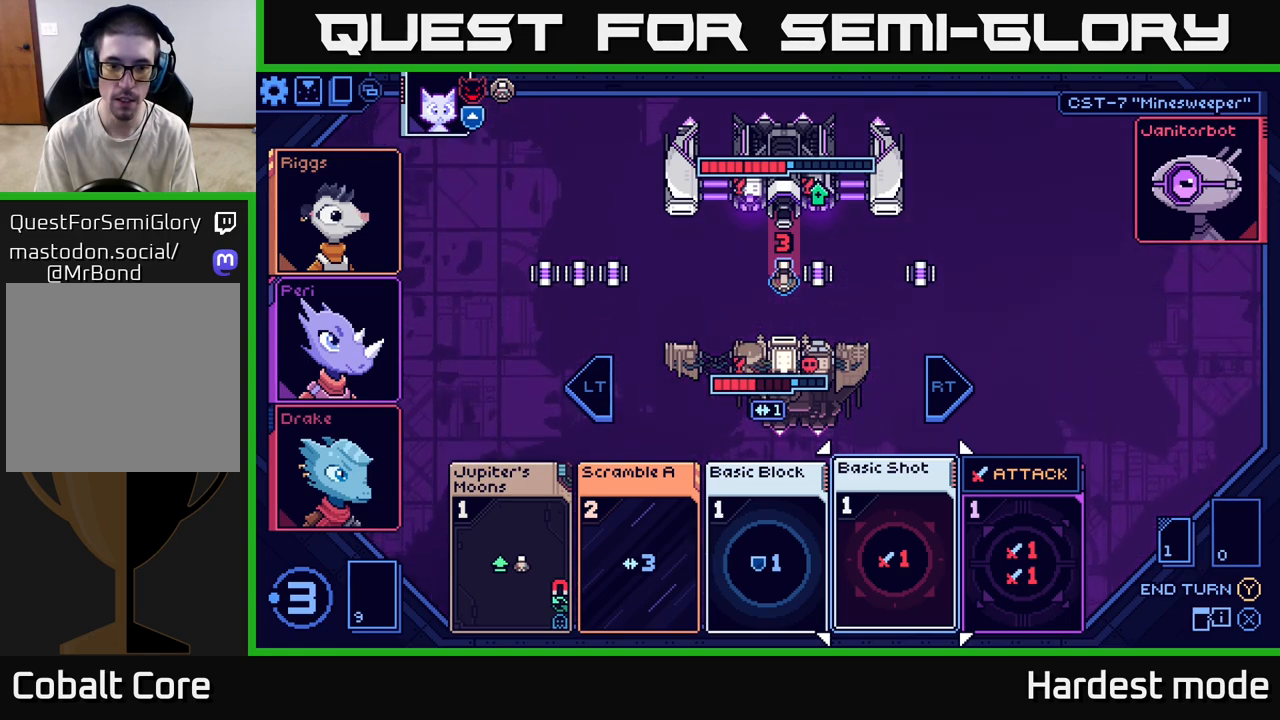
{"buttons": [], "left_stick": "center", "right_stick": "center", "events": []}
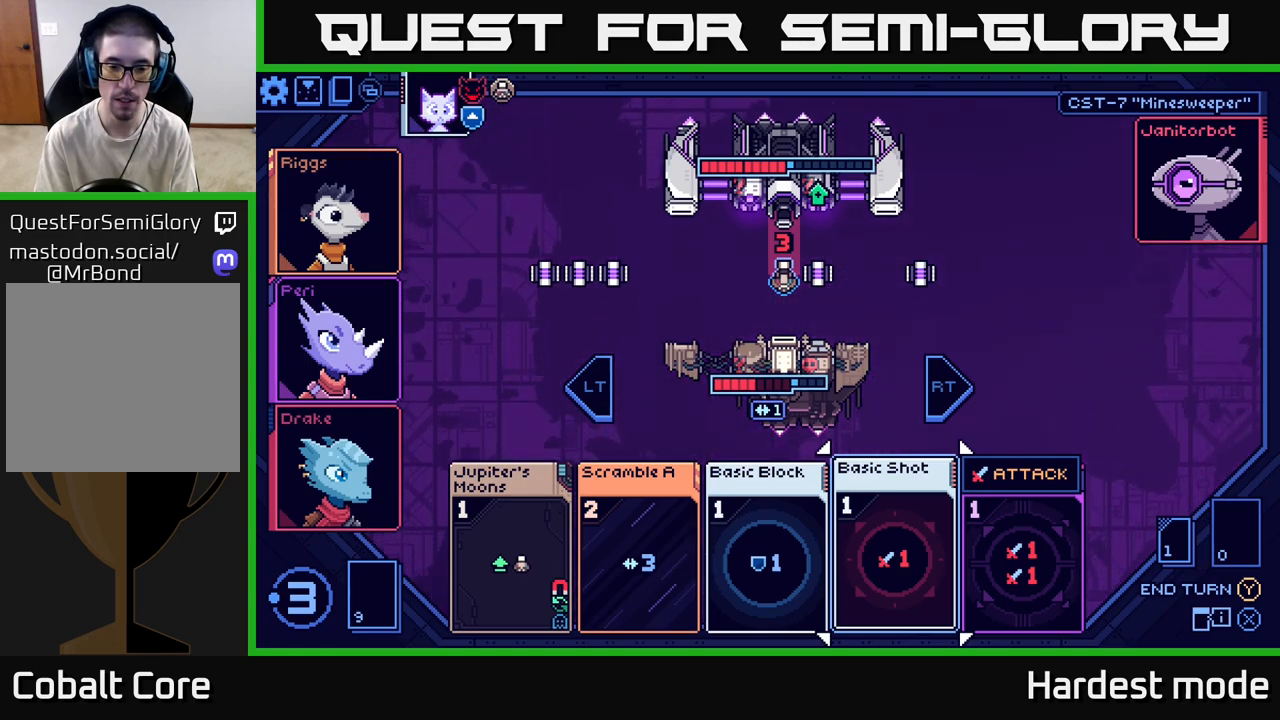
{"buttons": [], "left_stick": "left", "right_stick": "center", "events": [[333, "left_stick", "left"]]}
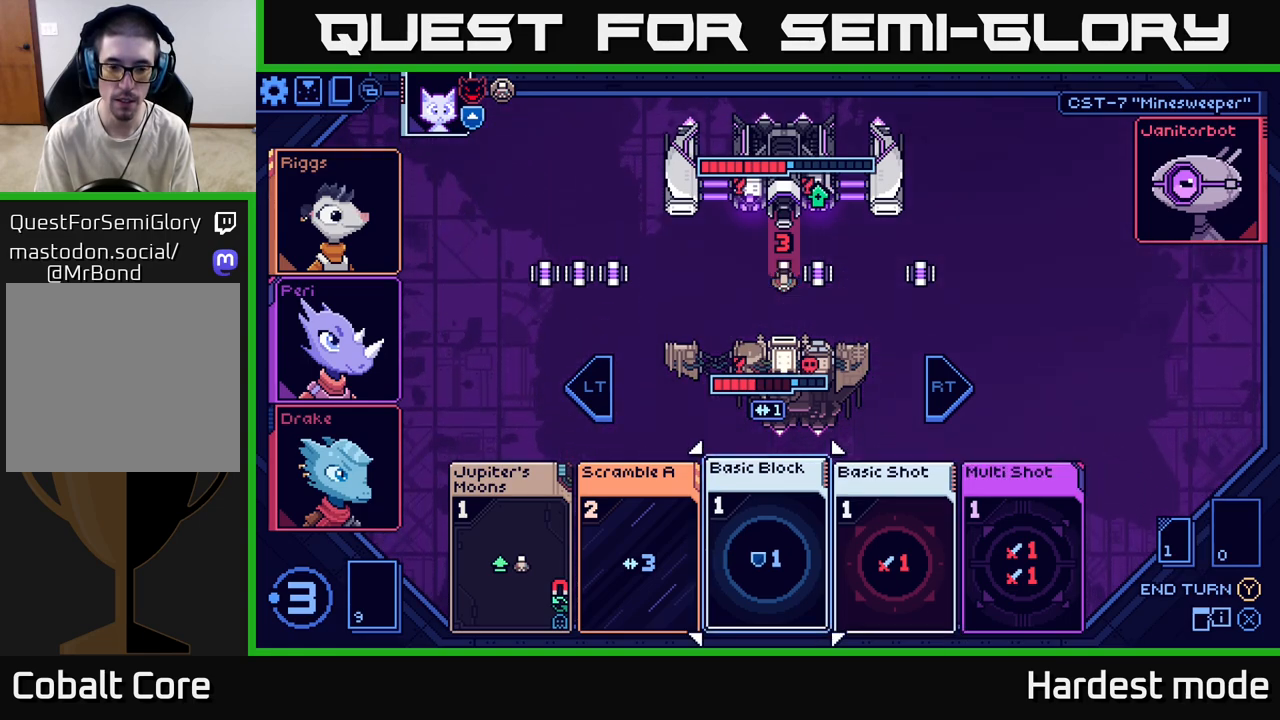
{"buttons": [], "left_stick": "center", "right_stick": "center", "events": [[17, "left_stick", "center"], [133, "left_stick", "left"], [333, "left_stick", "center"]]}
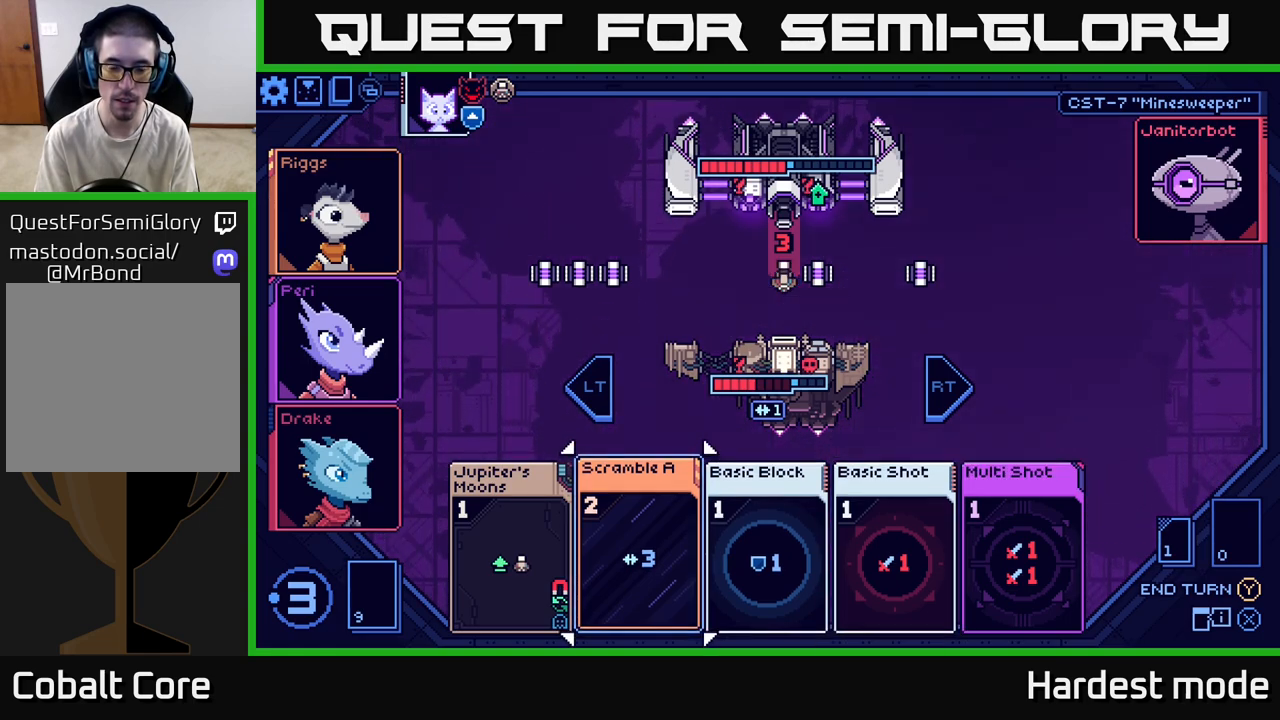
{"buttons": [], "left_stick": "right", "right_stick": "center", "events": [[467, "left_stick", "right"]]}
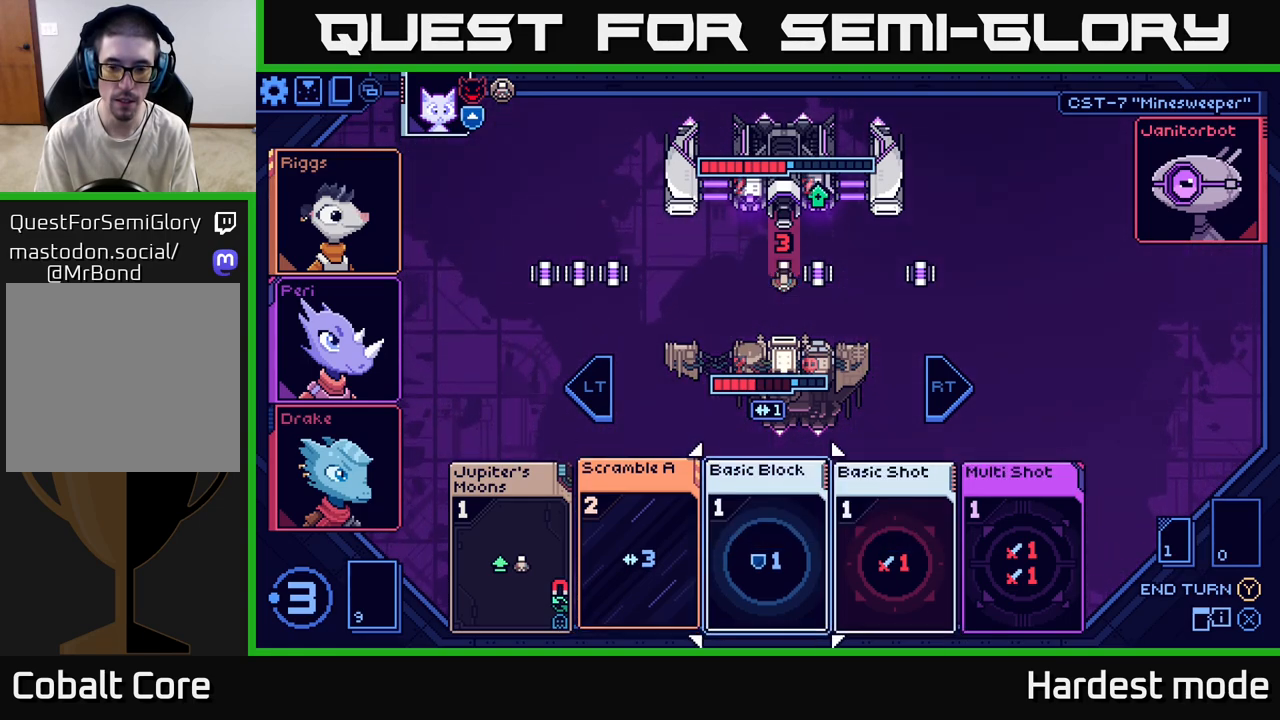
{"buttons": [], "left_stick": "center", "right_stick": "center", "events": [[150, "left_stick", "center"]]}